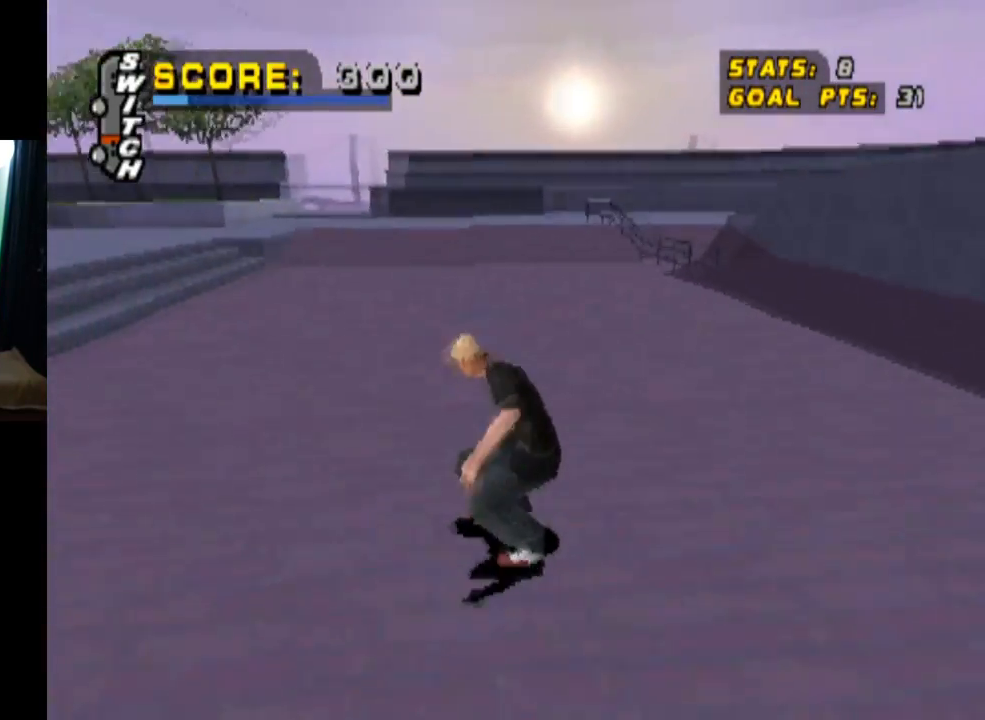
Gameplay with a controller (PlayStation layout); each line is a JSON object with the inputs held at the frame after it. "events" lists button and stick changes between this image and that frame as [ms after this image, input, new state], when the widget could be followed in between.
{"buttons": ["CROSS"], "left_stick": "center", "right_stick": "center", "events": [[50, "DPAD_RIGHT", "down"], [217, "DPAD_RIGHT", "up"]]}
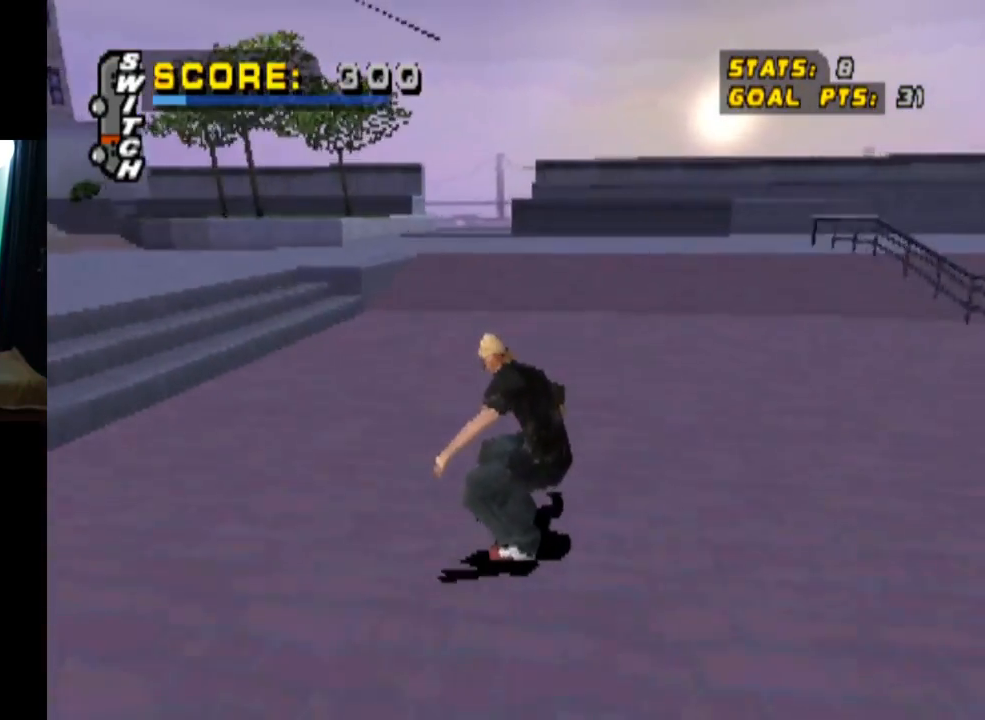
{"buttons": ["SQUARE", "L1", "DPAD_UP", "DPAD_LEFT"], "left_stick": "center", "right_stick": "center", "events": [[116, "DPAD_LEFT", "down"], [233, "DPAD_LEFT", "up"], [333, "DPAD_LEFT", "down"], [383, "CROSS", "up"], [400, "SQUARE", "down"], [433, "DPAD_UP", "down"], [433, "L1", "down"]]}
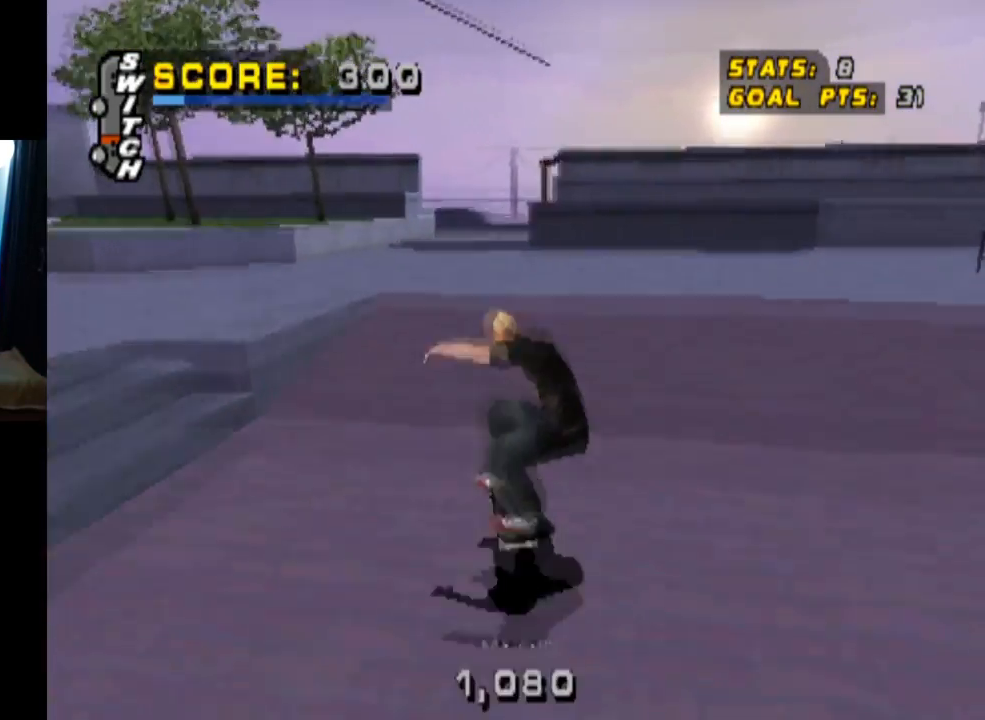
{"buttons": ["CROSS"], "left_stick": "center", "right_stick": "center", "events": [[50, "DPAD_LEFT", "up"], [67, "DPAD_UP", "up"], [134, "SQUARE", "up"], [334, "CROSS", "down"], [434, "L1", "up"]]}
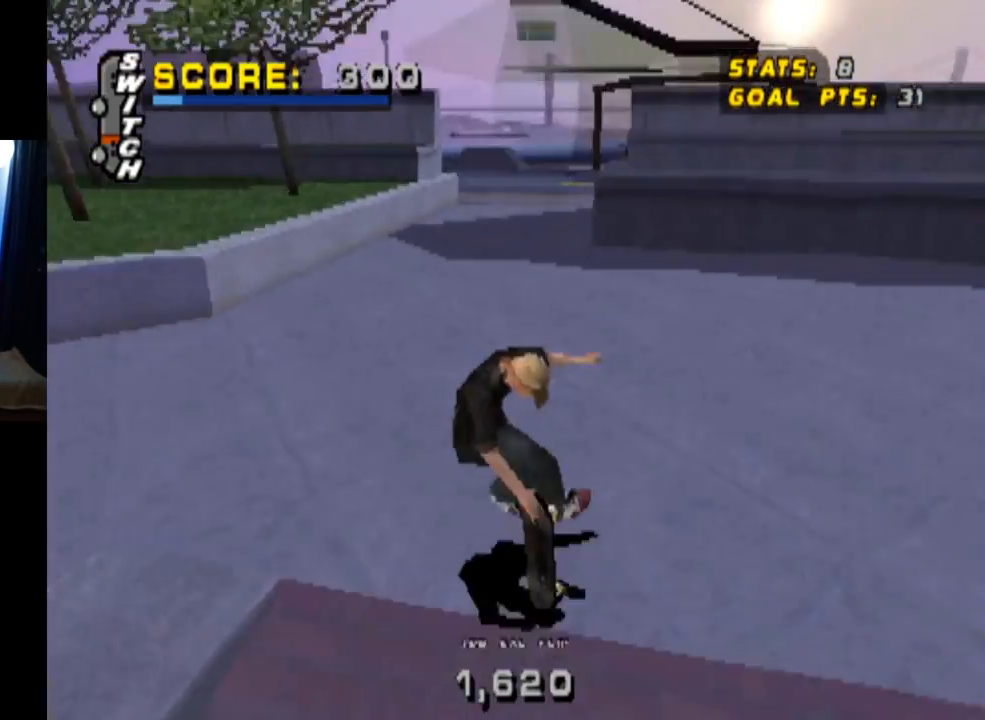
{"buttons": ["CROSS"], "left_stick": "center", "right_stick": "center", "events": []}
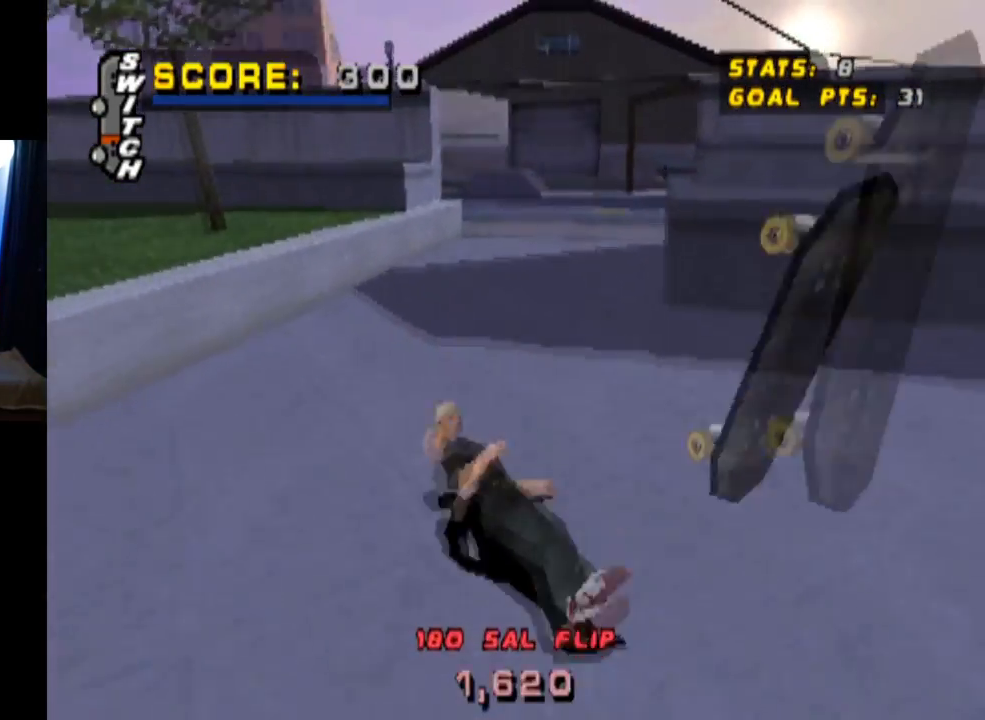
{"buttons": [], "left_stick": "center", "right_stick": "center", "events": [[200, "CROSS", "up"]]}
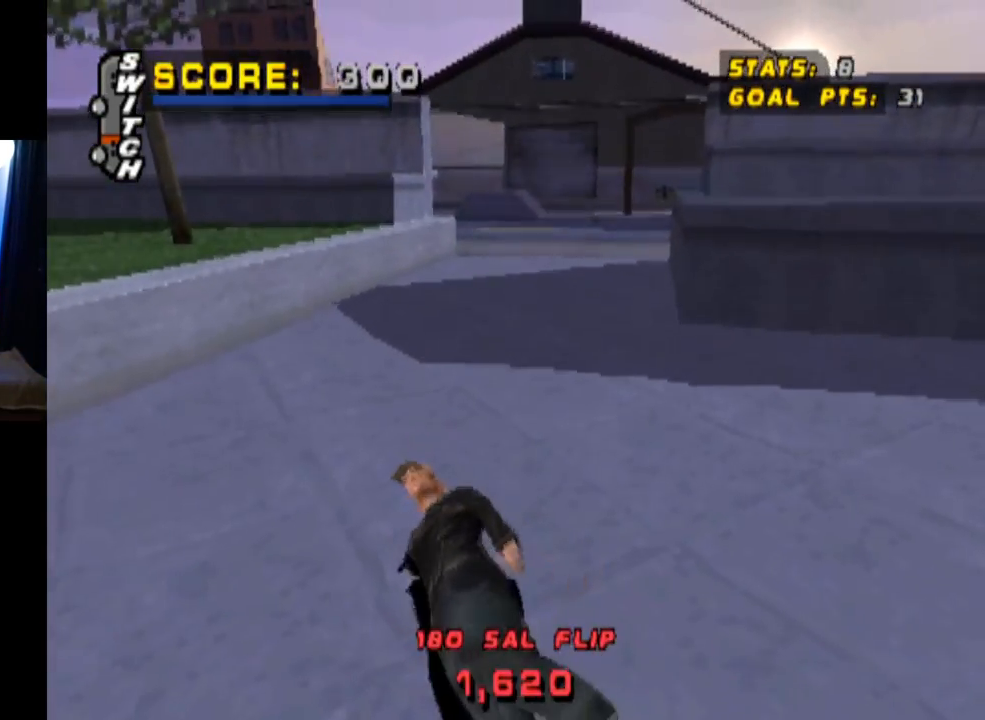
{"buttons": [], "left_stick": "center", "right_stick": "center", "events": []}
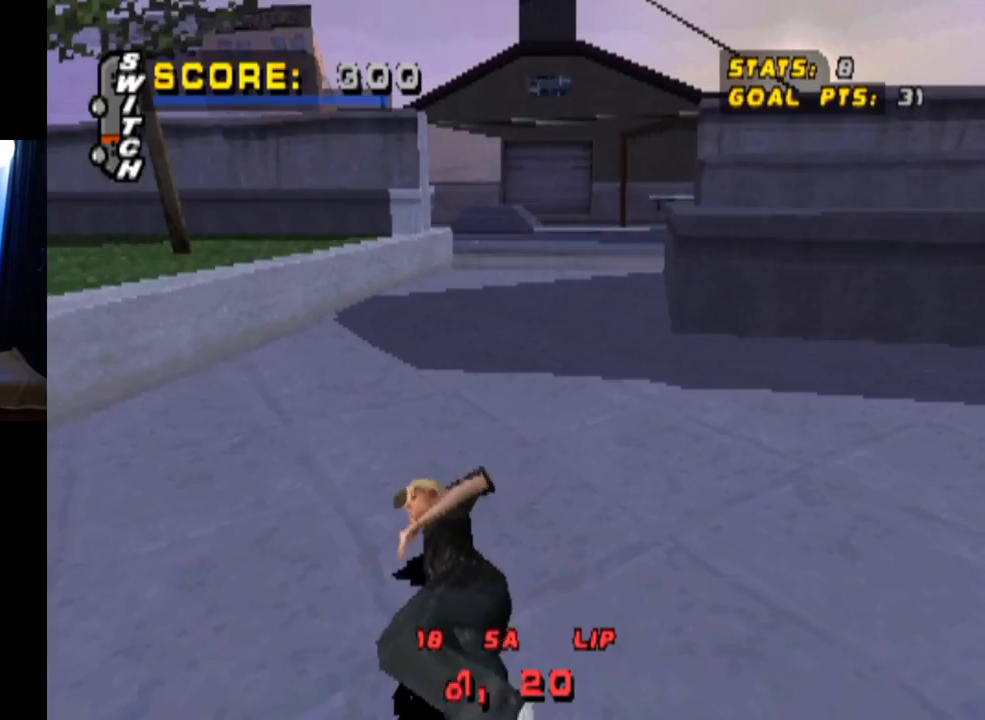
{"buttons": [], "left_stick": "center", "right_stick": "center", "events": []}
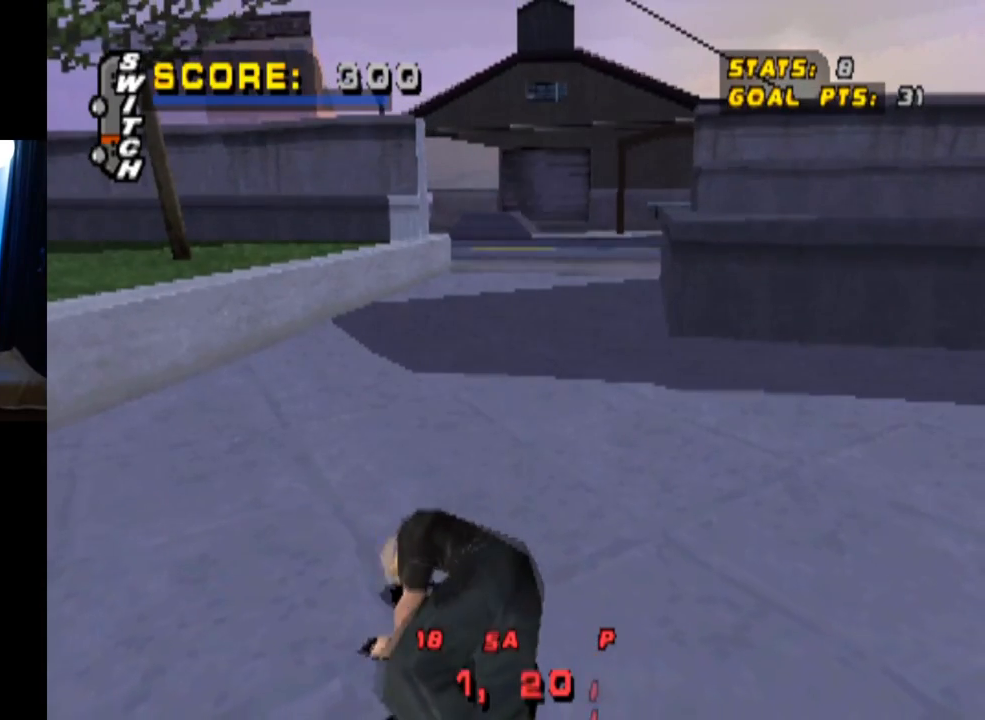
{"buttons": [], "left_stick": "center", "right_stick": "center", "events": []}
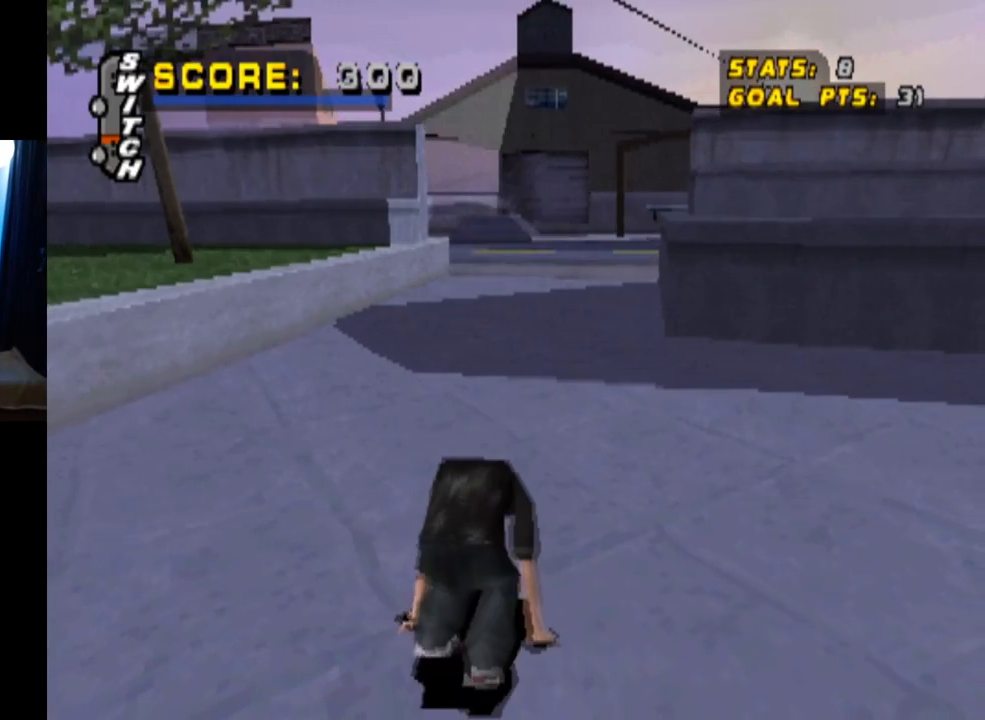
{"buttons": [], "left_stick": "center", "right_stick": "center", "events": []}
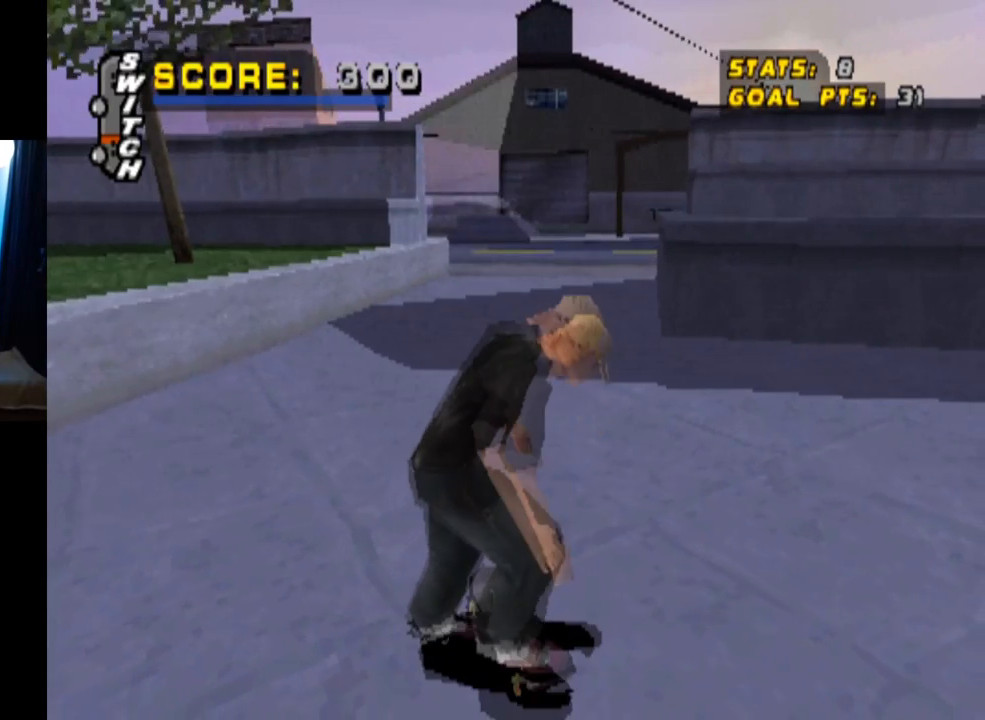
{"buttons": [], "left_stick": "center", "right_stick": "center", "events": []}
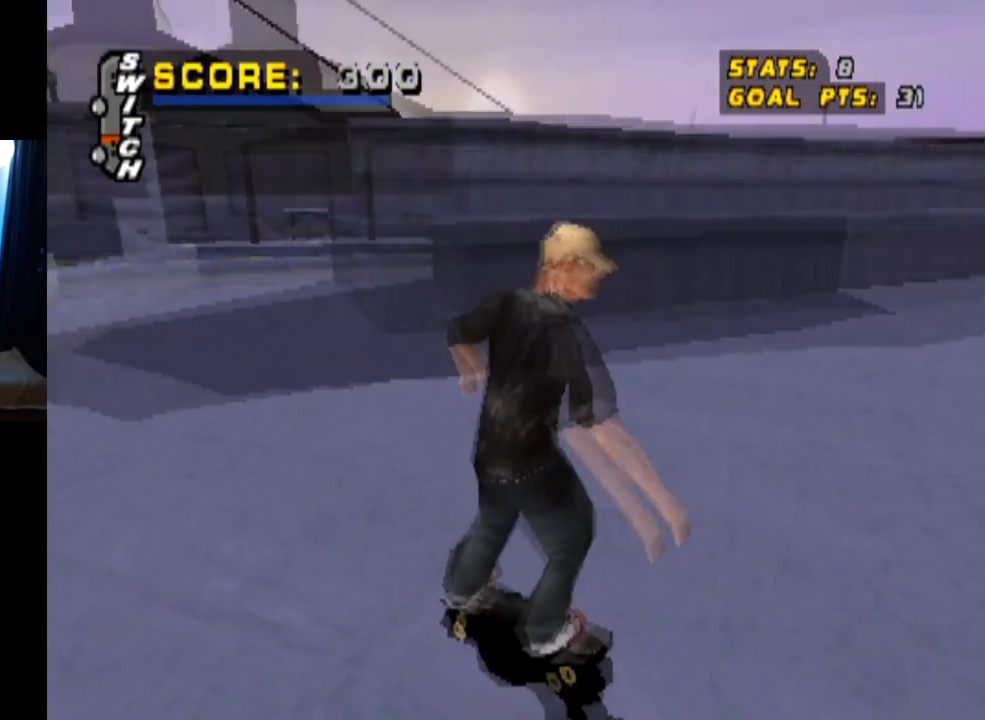
{"buttons": ["CROSS", "DPAD_LEFT"], "left_stick": "center", "right_stick": "center", "events": [[84, "DPAD_LEFT", "down"], [167, "DPAD_DOWN", "down"], [468, "CROSS", "down"], [501, "DPAD_DOWN", "up"]]}
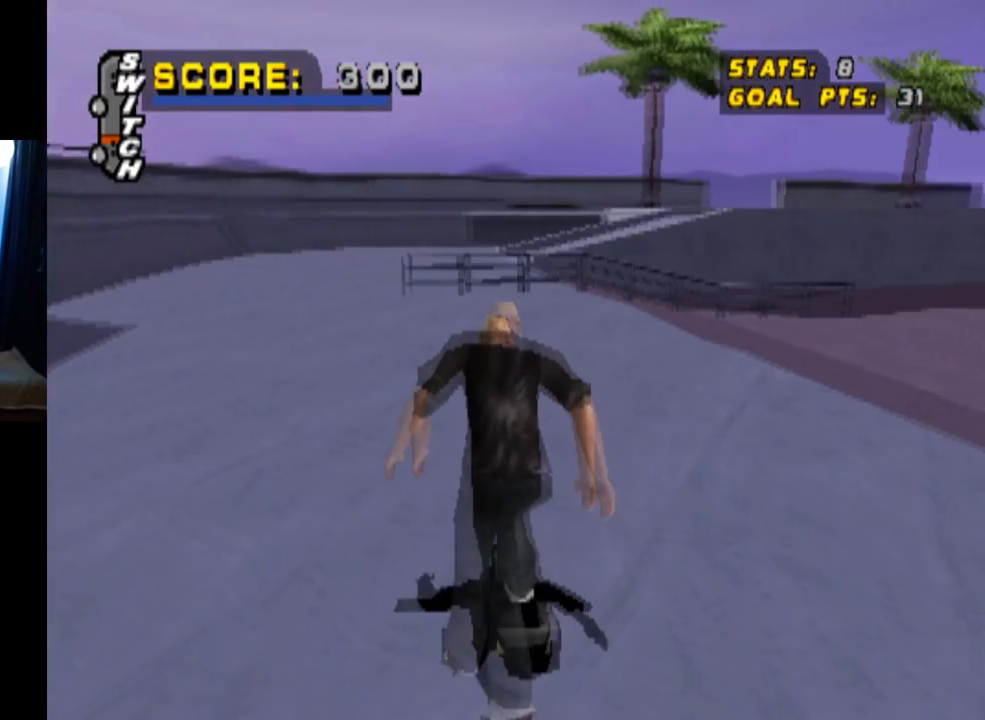
{"buttons": ["CROSS", "DPAD_UP"], "left_stick": "center", "right_stick": "center", "events": [[67, "DPAD_LEFT", "up"], [484, "DPAD_UP", "down"]]}
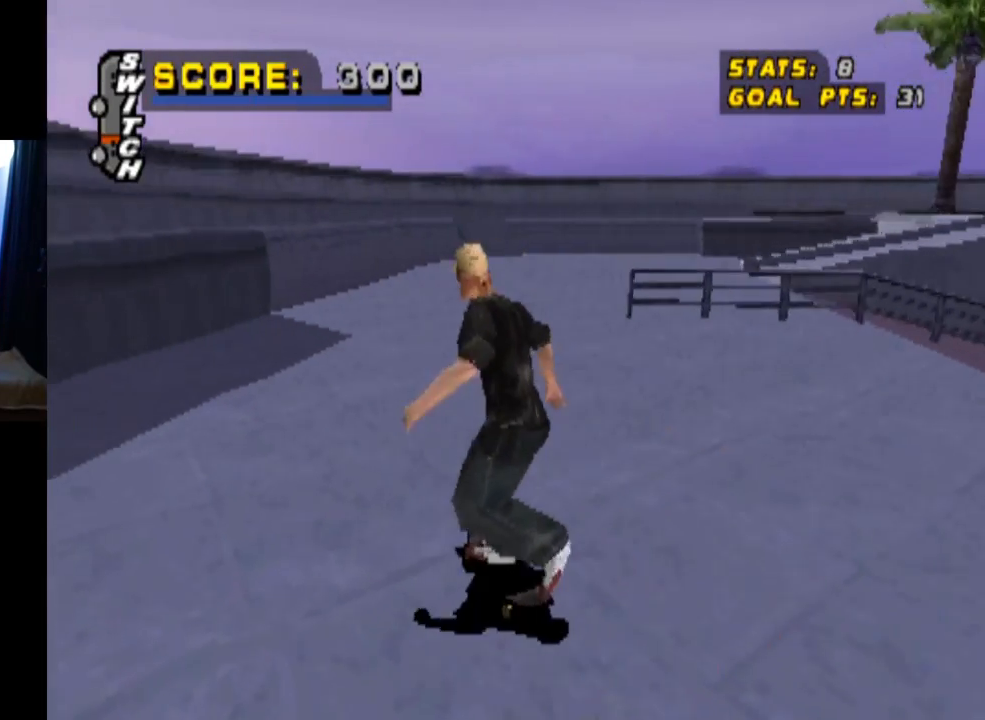
{"buttons": ["CROSS"], "left_stick": "center", "right_stick": "center", "events": [[67, "DPAD_RIGHT", "down"], [84, "DPAD_UP", "up"], [217, "DPAD_UP", "down"], [284, "DPAD_RIGHT", "up"], [334, "DPAD_UP", "up"], [367, "DPAD_UP", "down"], [484, "DPAD_UP", "up"]]}
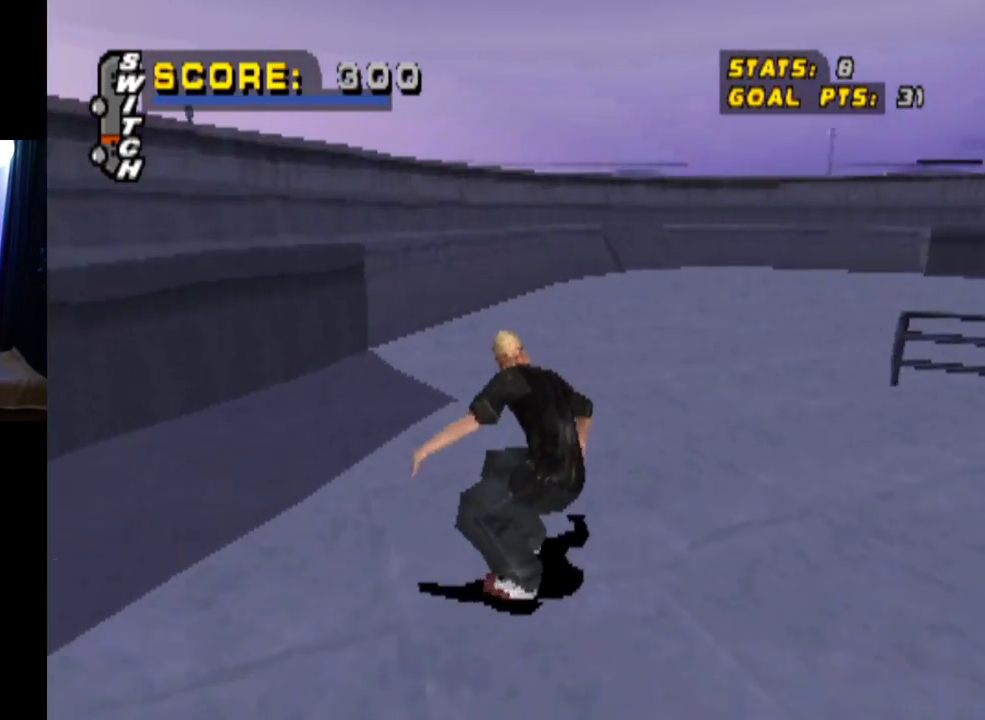
{"buttons": ["CROSS", "DPAD_UP", "DPAD_LEFT"], "left_stick": "center", "right_stick": "center", "events": [[33, "DPAD_UP", "down"], [83, "DPAD_RIGHT", "down"], [150, "DPAD_UP", "up"], [200, "DPAD_UP", "down"], [217, "DPAD_RIGHT", "up"], [417, "DPAD_LEFT", "down"]]}
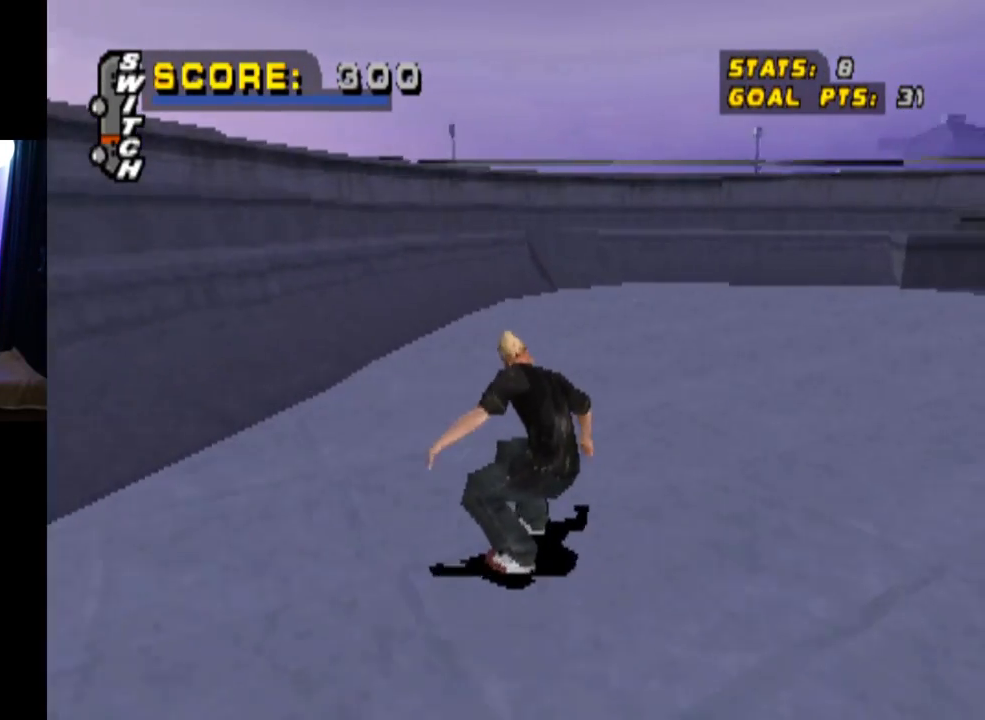
{"buttons": ["TRIANGLE", "DPAD_UP"], "left_stick": "center", "right_stick": "center", "events": [[17, "DPAD_LEFT", "up"], [50, "DPAD_UP", "up"], [117, "DPAD_UP", "down"], [201, "DPAD_UP", "up"], [251, "DPAD_UP", "down"], [334, "TRIANGLE", "down"], [434, "CROSS", "up"]]}
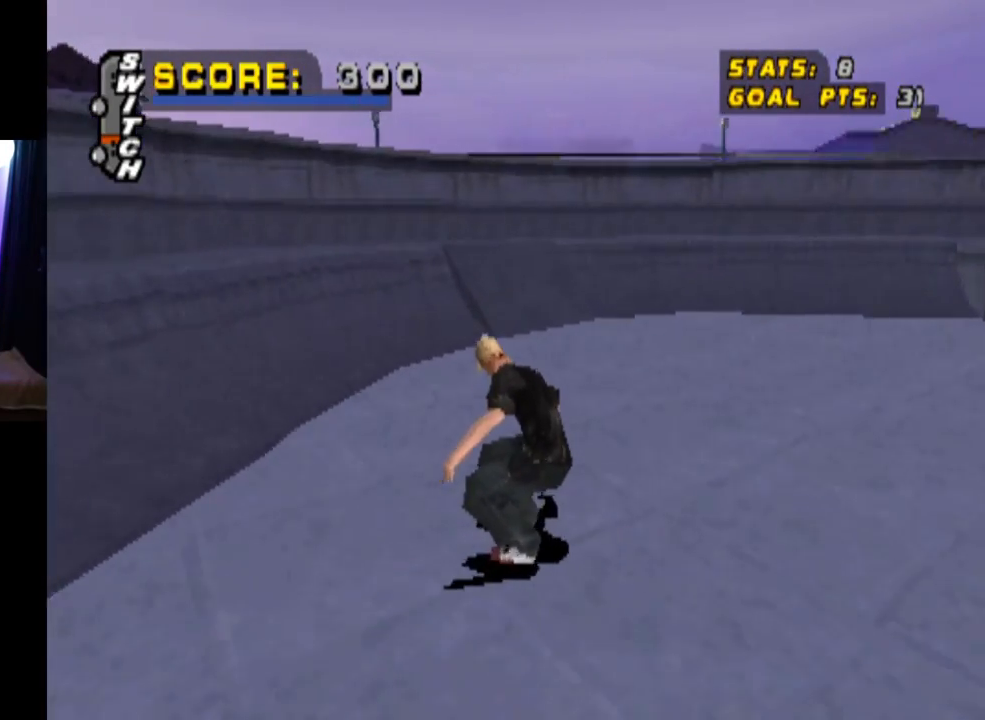
{"buttons": ["TRIANGLE", "DPAD_UP"], "left_stick": "center", "right_stick": "center", "events": [[83, "DPAD_UP", "up"], [200, "DPAD_UP", "down"], [317, "DPAD_UP", "up"], [384, "DPAD_UP", "down"]]}
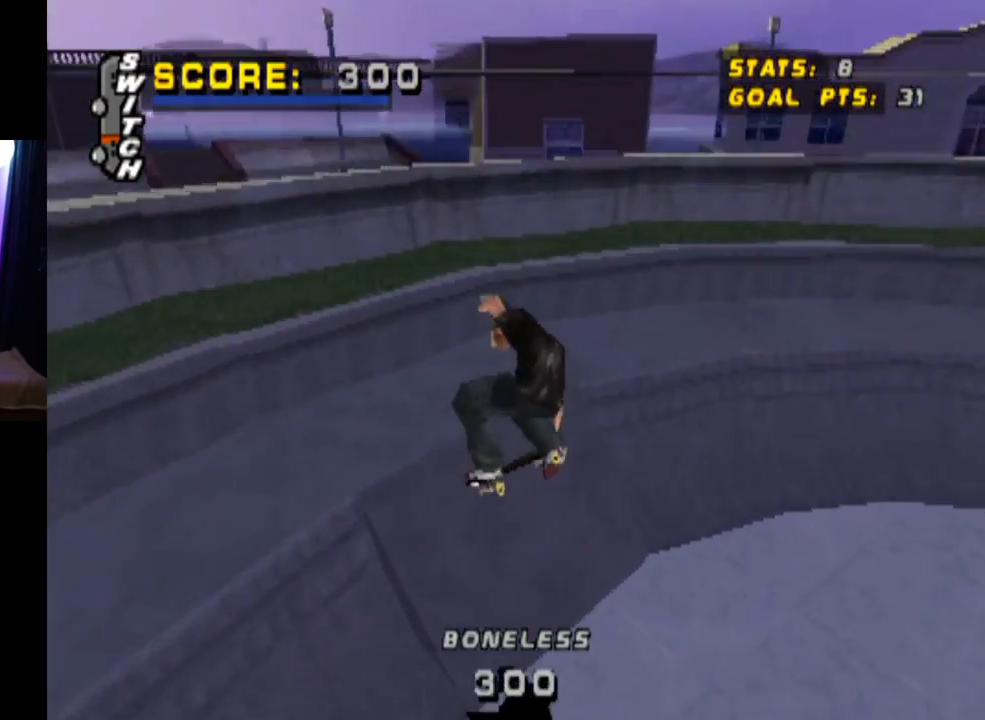
{"buttons": ["CROSS", "TRIANGLE", "DPAD_LEFT"], "left_stick": "center", "right_stick": "center", "events": [[34, "DPAD_UP", "up"], [101, "DPAD_UP", "down"], [217, "DPAD_UP", "up"], [451, "CROSS", "down"], [484, "DPAD_LEFT", "down"]]}
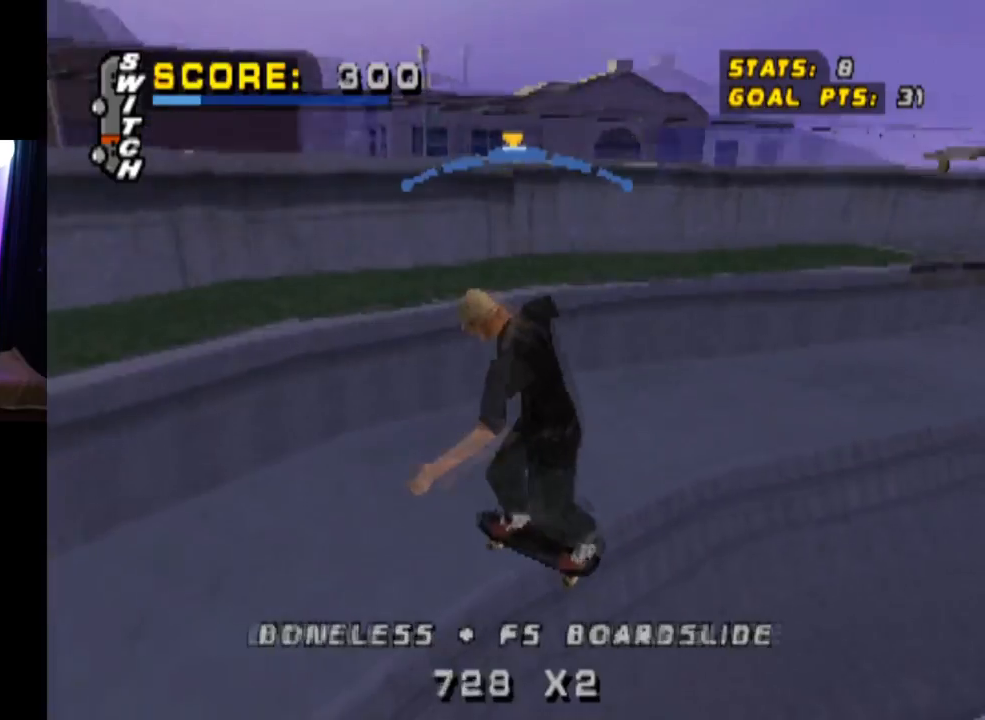
{"buttons": ["TRIANGLE", "L1"], "left_stick": "center", "right_stick": "center", "events": [[83, "L1", "down"], [133, "CROSS", "up"], [484, "DPAD_LEFT", "up"]]}
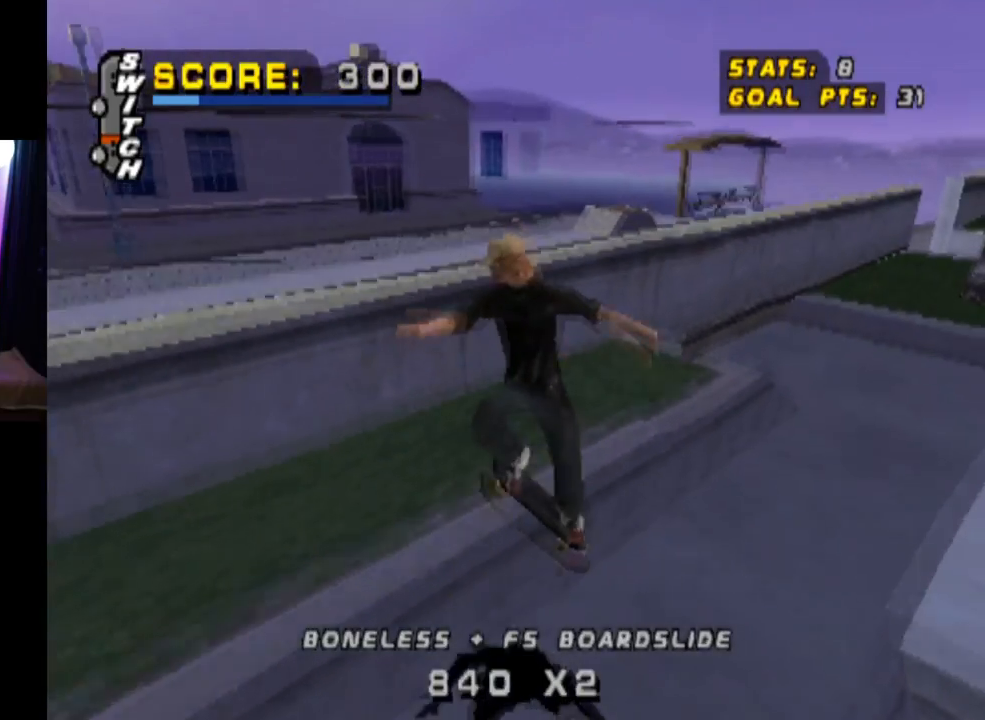
{"buttons": ["TRIANGLE", "L1", "DPAD_LEFT"], "left_stick": "center", "right_stick": "center", "events": [[101, "L1", "up"], [184, "DPAD_LEFT", "down"], [201, "CROSS", "down"], [234, "DPAD_DOWN", "down"], [267, "L1", "down"], [317, "CROSS", "up"], [501, "DPAD_DOWN", "up"]]}
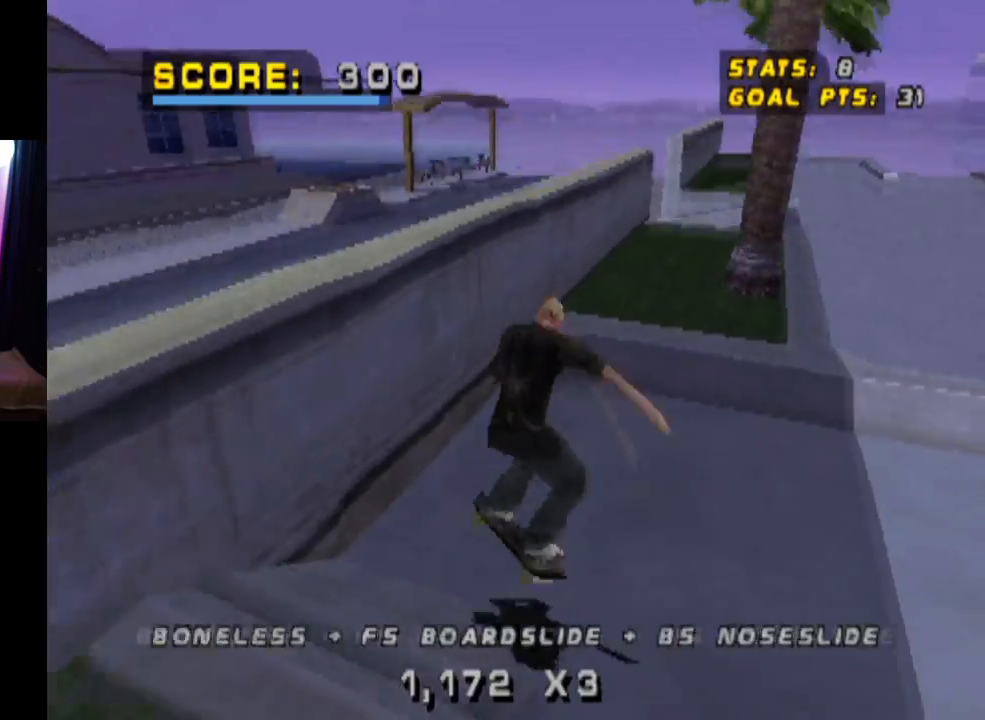
{"buttons": ["TRIANGLE"], "left_stick": "center", "right_stick": "center", "events": [[300, "DPAD_LEFT", "up"], [317, "L1", "up"], [350, "CROSS", "down"], [467, "CROSS", "up"]]}
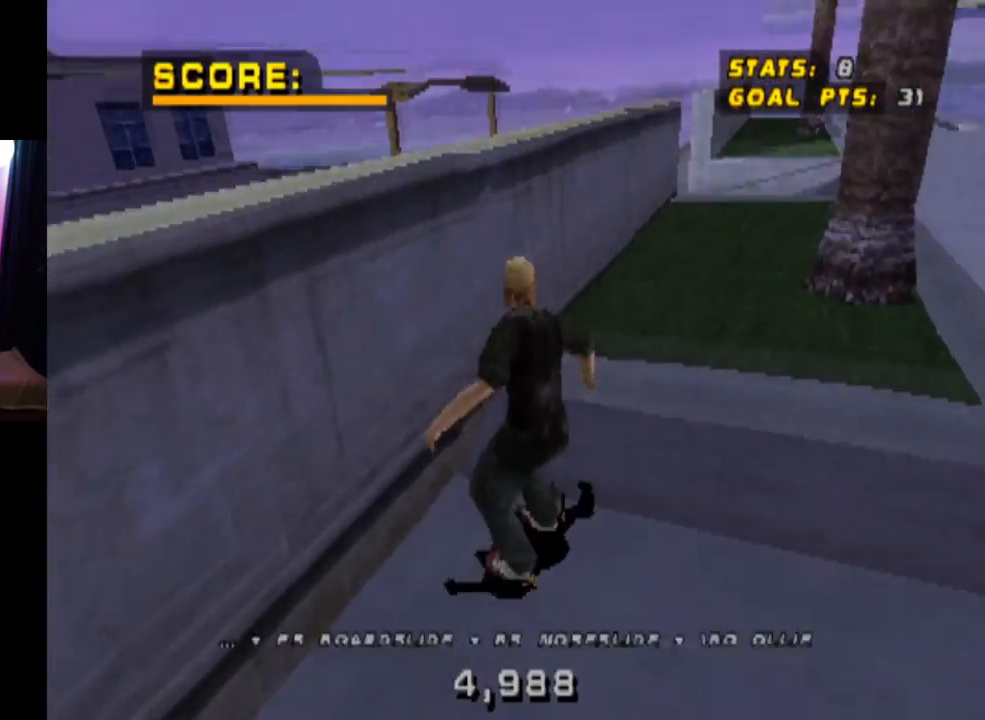
{"buttons": ["CROSS", "TRIANGLE"], "left_stick": "center", "right_stick": "center", "events": [[167, "CROSS", "down"]]}
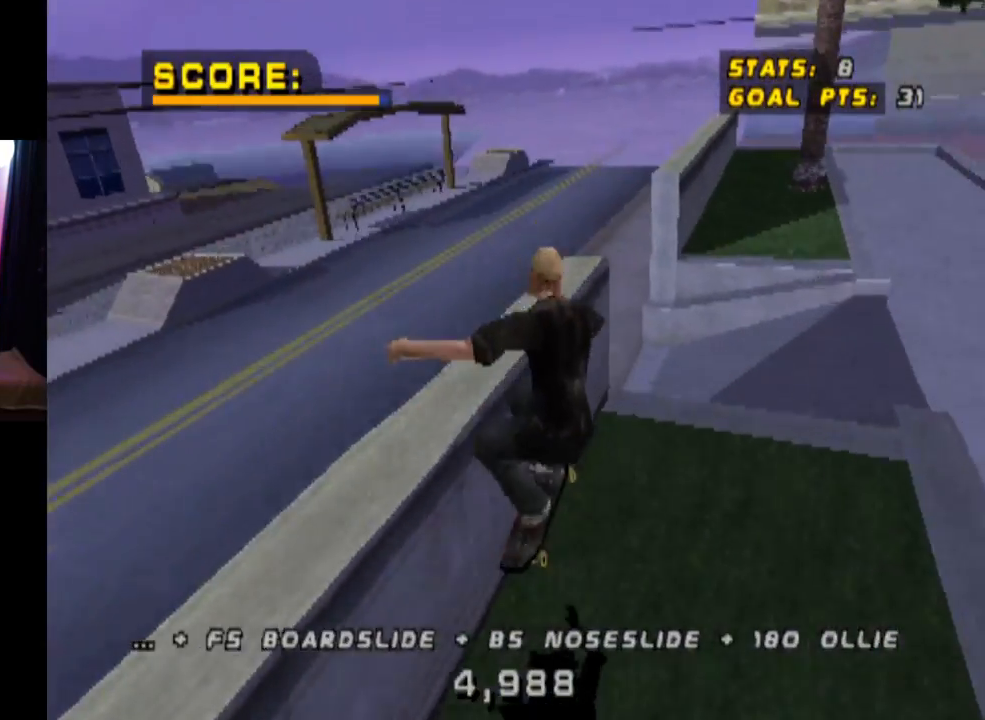
{"buttons": ["CROSS", "TRIANGLE"], "left_stick": "center", "right_stick": "center", "events": [[117, "CROSS", "up"], [284, "CROSS", "down"]]}
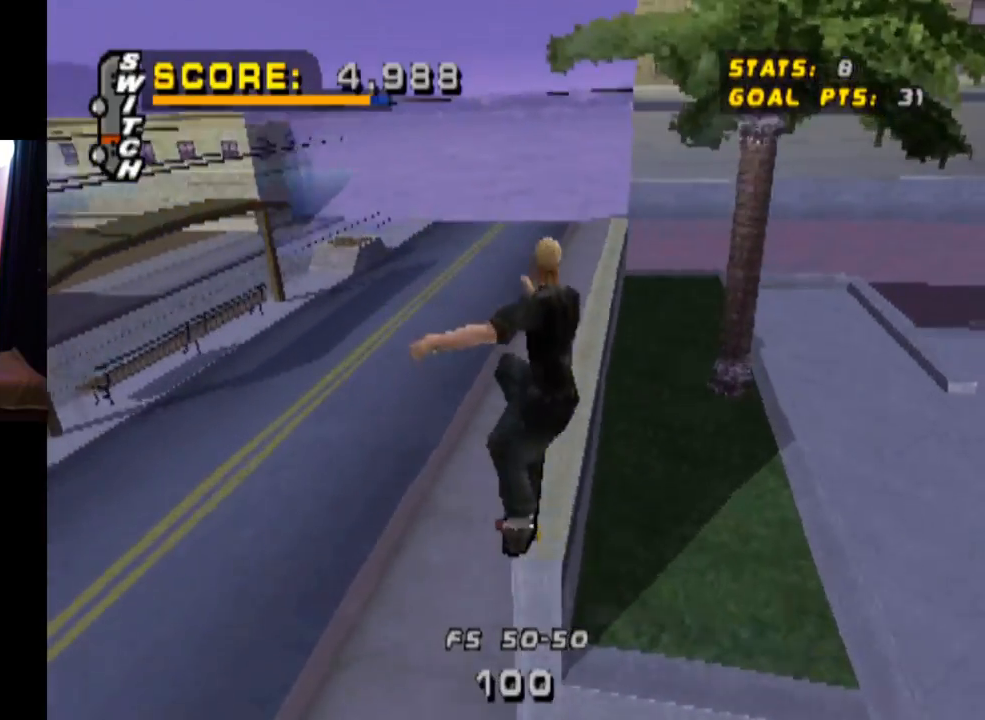
{"buttons": ["CROSS", "TRIANGLE", "DPAD_LEFT"], "left_stick": "center", "right_stick": "center", "events": [[501, "DPAD_LEFT", "down"]]}
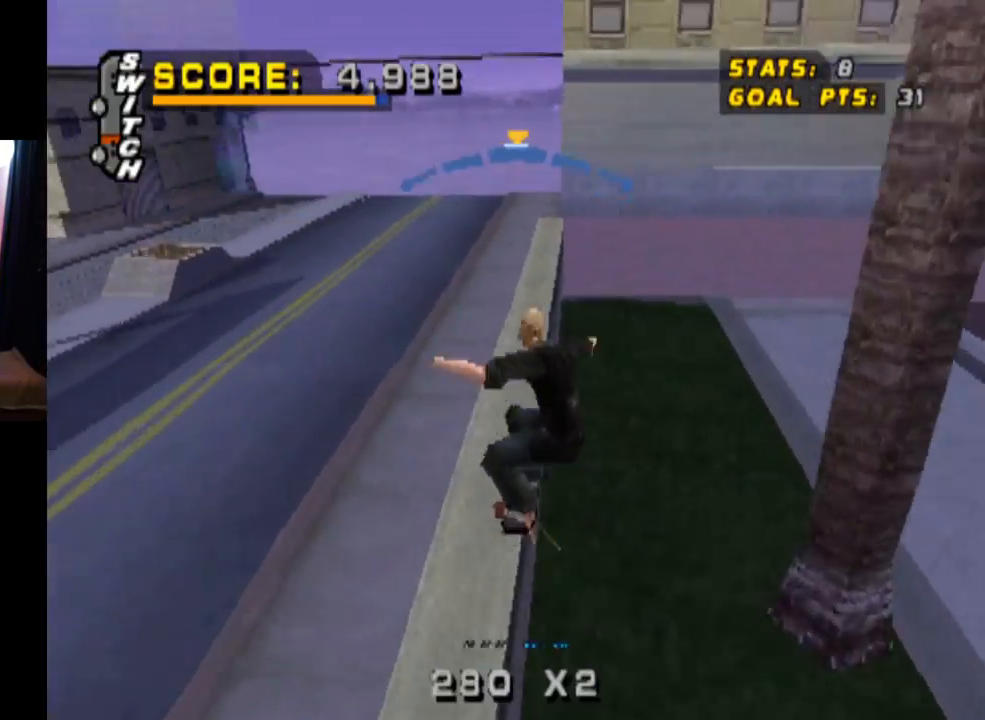
{"buttons": ["L1"], "left_stick": "center", "right_stick": "center", "events": [[33, "DPAD_DOWN", "down"], [67, "SQUARE", "down"], [100, "TRIANGLE", "up"], [117, "L1", "down"], [117, "TRIANGLE", "down"], [133, "CROSS", "up"], [150, "TRIANGLE", "up"], [317, "SQUARE", "up"], [384, "DPAD_DOWN", "up"], [467, "DPAD_LEFT", "up"]]}
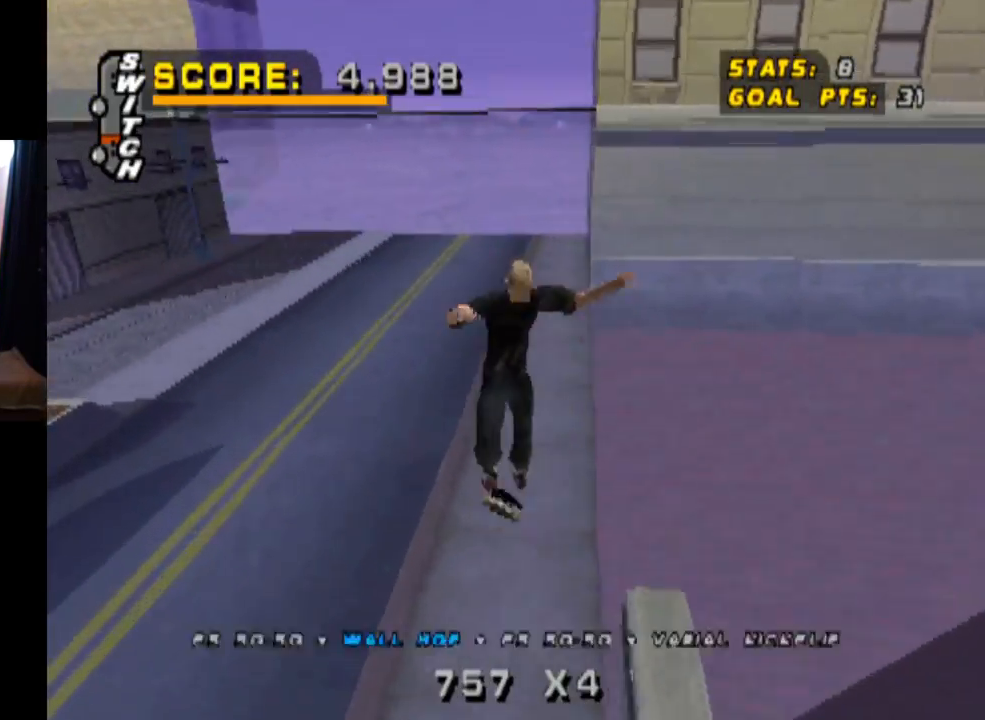
{"buttons": [], "left_stick": "center", "right_stick": "center", "events": [[134, "L1", "up"]]}
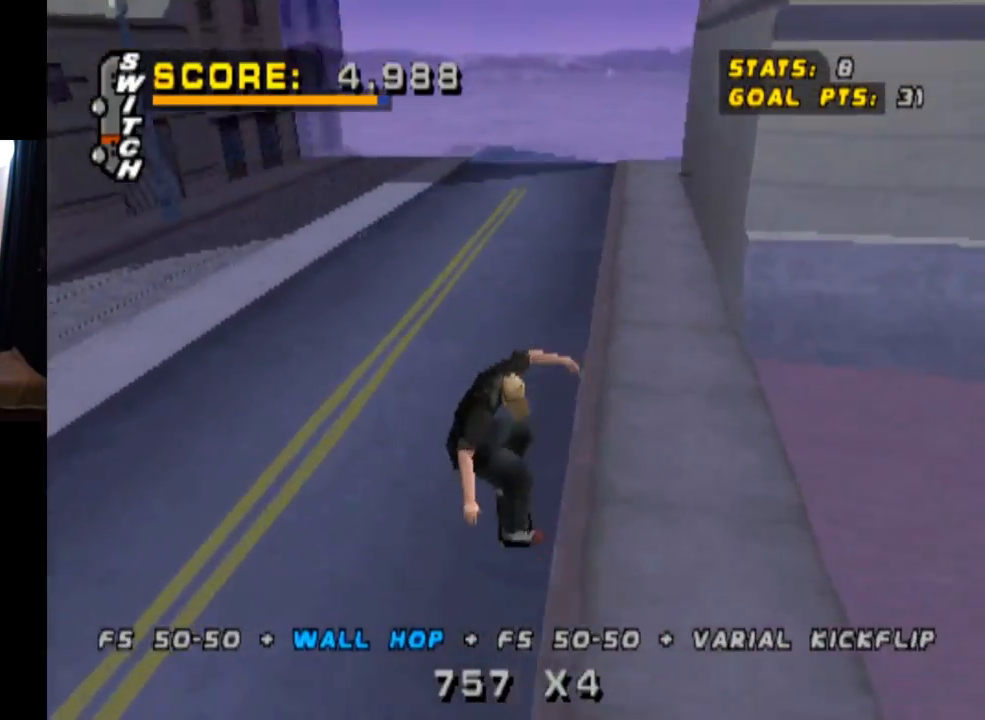
{"buttons": ["CROSS", "DPAD_DOWN", "DPAD_LEFT"], "left_stick": "center", "right_stick": "center", "events": [[133, "DPAD_LEFT", "down"], [167, "DPAD_DOWN", "down"], [450, "CROSS", "down"]]}
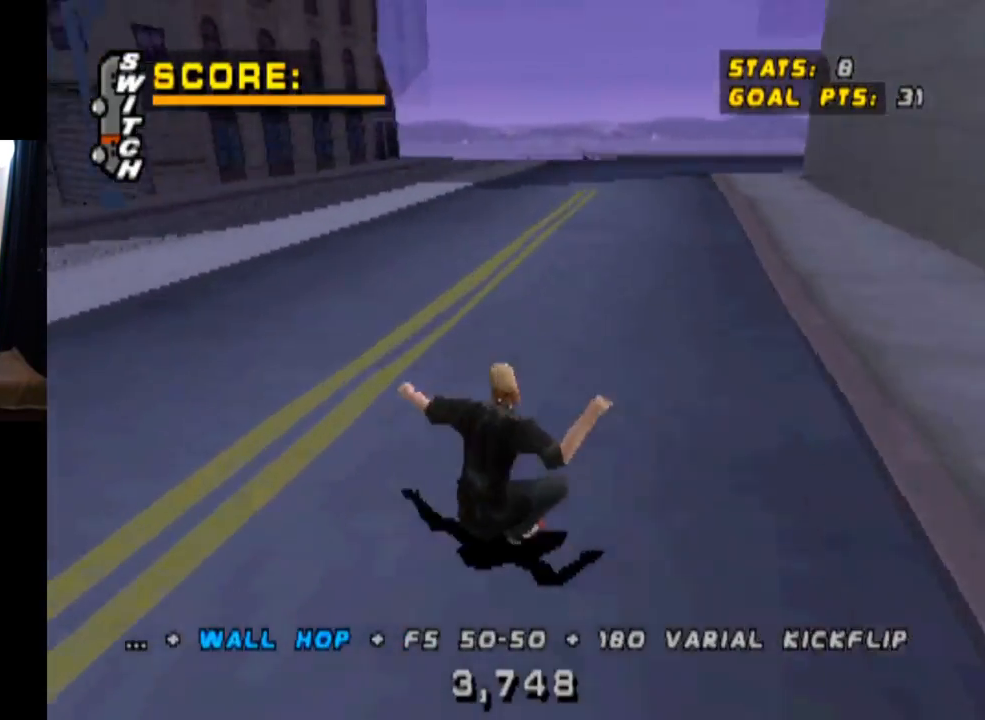
{"buttons": ["CROSS"], "left_stick": "center", "right_stick": "center", "events": [[167, "DPAD_DOWN", "up"], [184, "DPAD_LEFT", "up"]]}
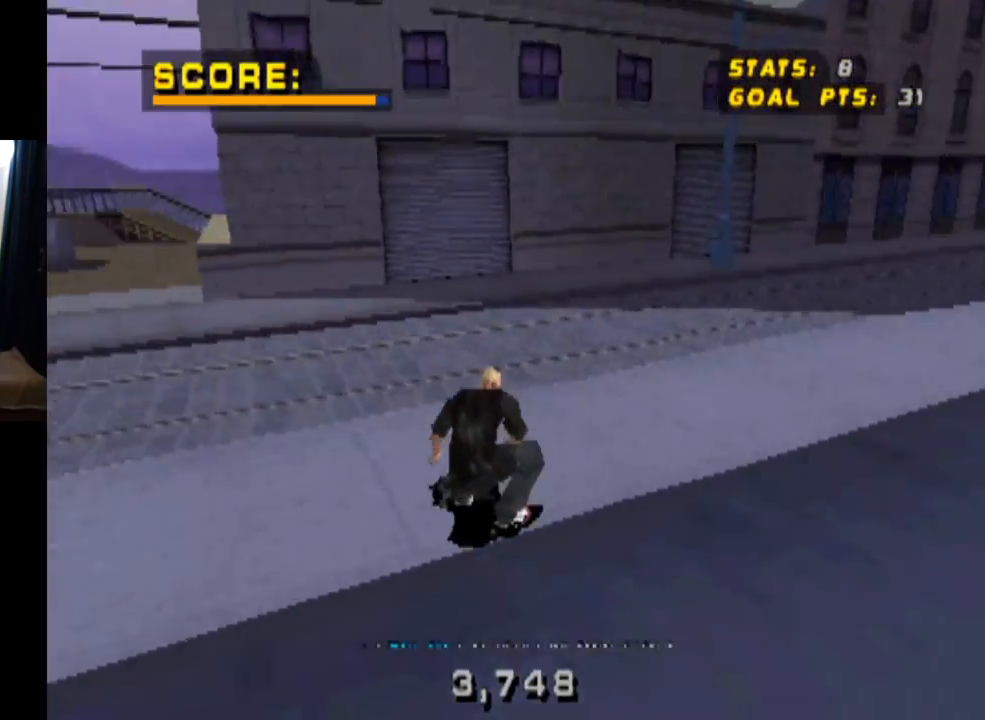
{"buttons": ["CROSS", "DPAD_RIGHT"], "left_stick": "center", "right_stick": "center", "events": [[167, "DPAD_LEFT", "down"], [284, "DPAD_LEFT", "up"], [467, "DPAD_RIGHT", "down"]]}
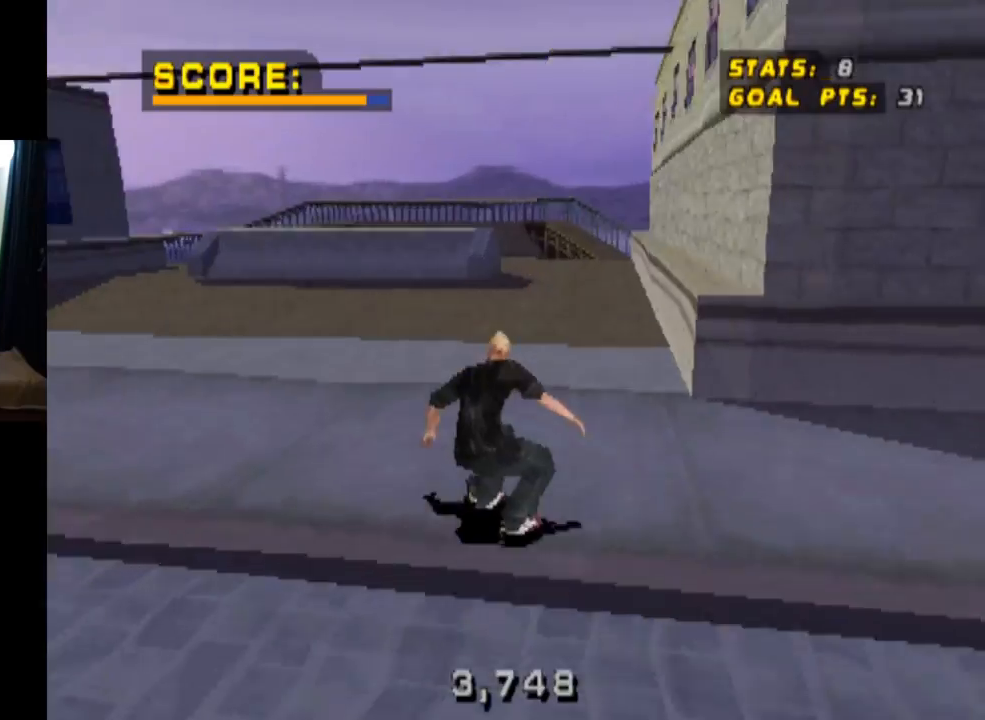
{"buttons": ["CROSS"], "left_stick": "center", "right_stick": "center", "events": [[17, "DPAD_DOWN", "down"], [284, "DPAD_DOWN", "up"], [284, "DPAD_RIGHT", "up"]]}
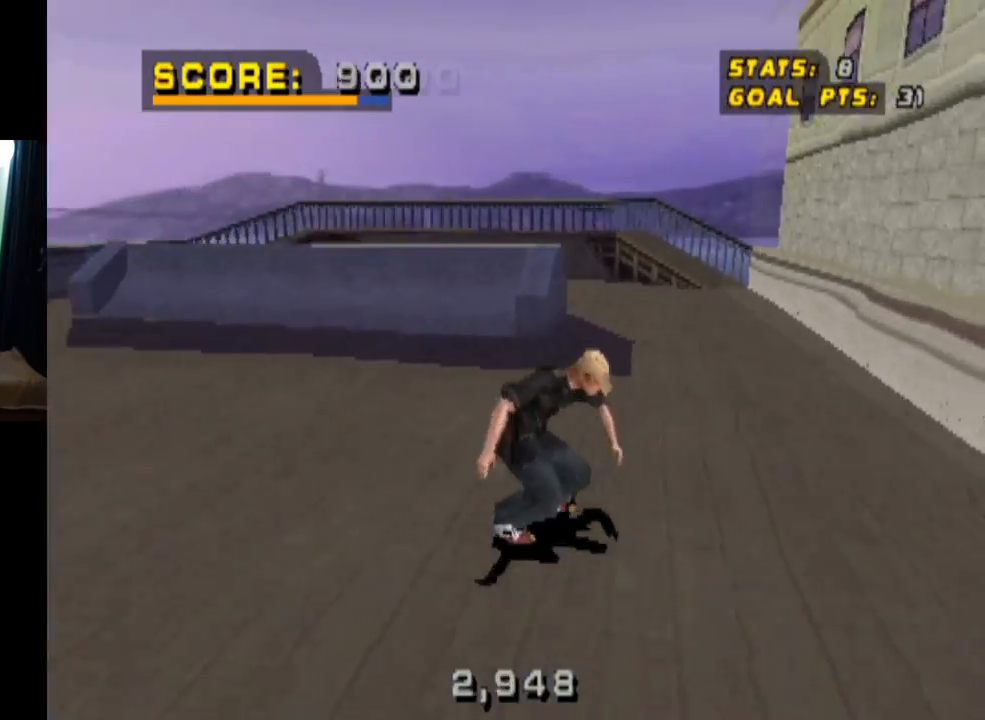
{"buttons": ["TRIANGLE"], "left_stick": "center", "right_stick": "center", "events": [[183, "DPAD_LEFT", "down"], [217, "DPAD_DOWN", "down"], [334, "DPAD_DOWN", "up"], [384, "DPAD_LEFT", "up"], [500, "CROSS", "up"], [500, "TRIANGLE", "down"]]}